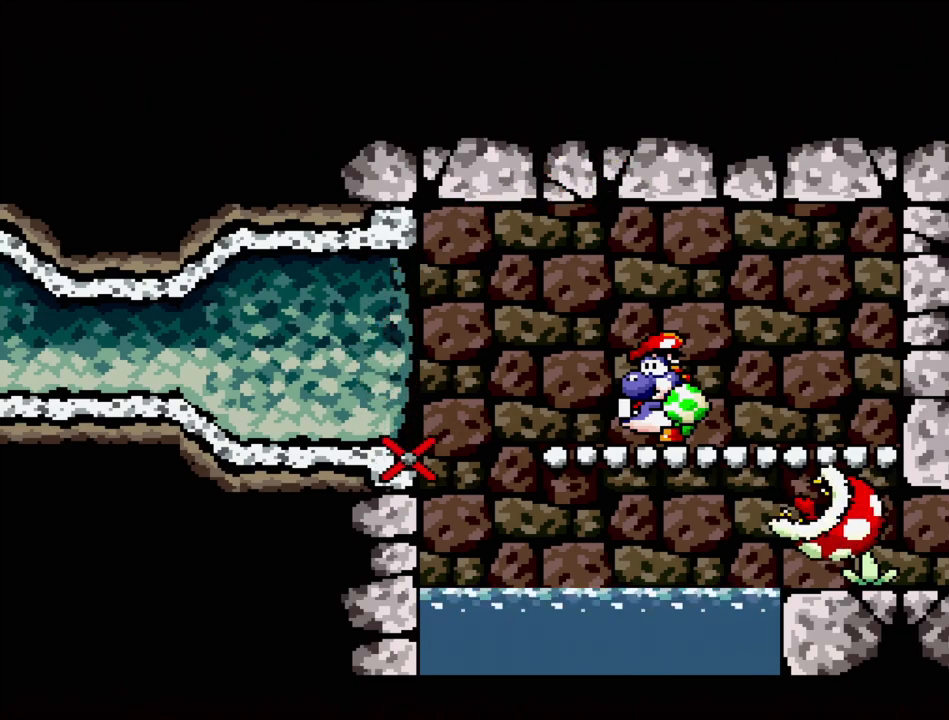
Gameplay with a controller (Nintendo layout); each line is a JSON object with the inputs held at the frame after it. "events" lists button and stick changes between this image and that frame as [ms after this image, input, new state], when the widget could be followed in between. Not read: L3 R3.
{"buttons": [], "events": [[83, "A", "up"]]}
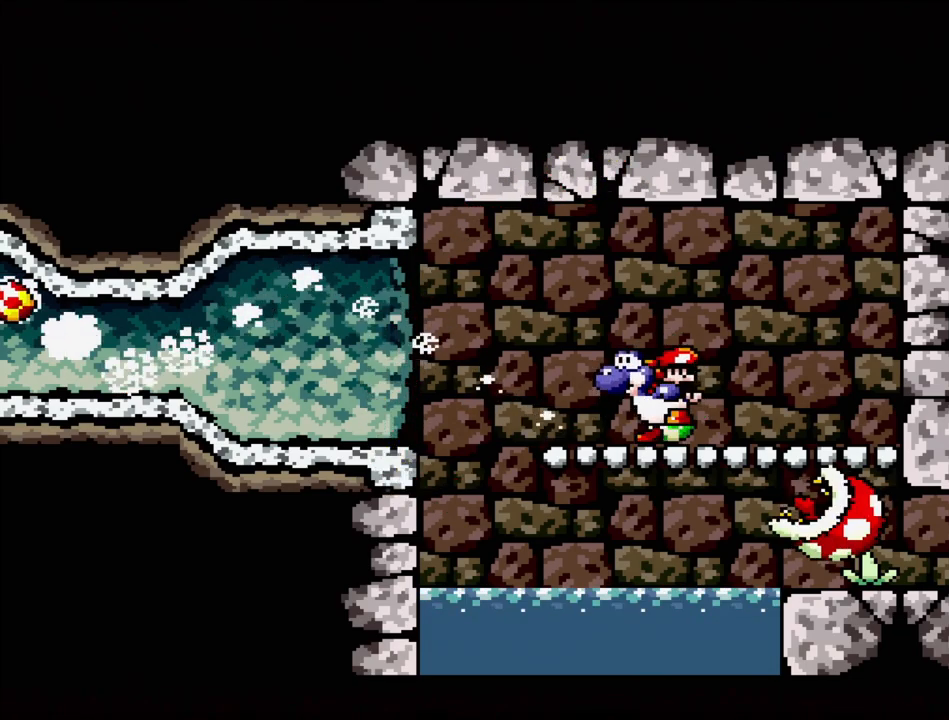
{"buttons": ["DPAD_LEFT"], "events": [[300, "DPAD_LEFT", "down"]]}
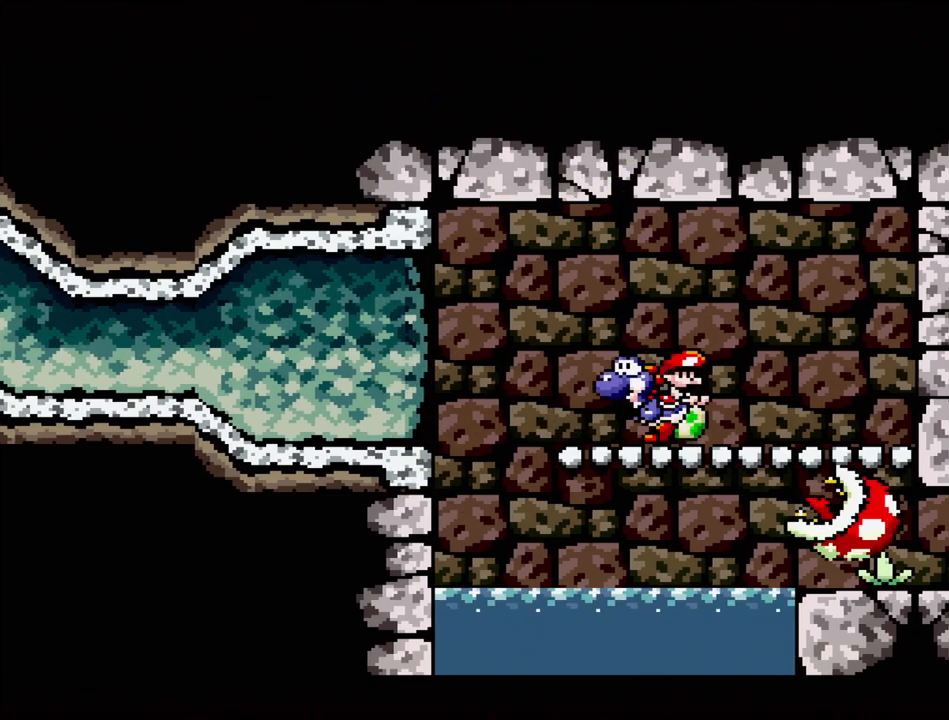
{"buttons": ["DPAD_LEFT"], "events": [[50, "DPAD_LEFT", "up"], [417, "DPAD_LEFT", "down"]]}
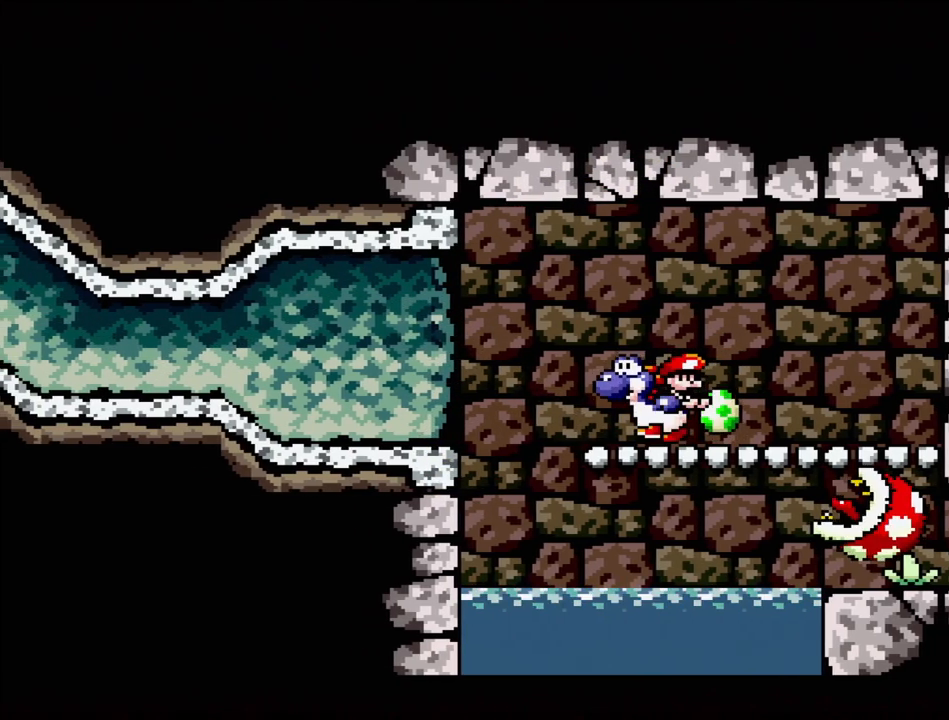
{"buttons": ["DPAD_LEFT"], "events": [[67, "DPAD_LEFT", "up"], [450, "DPAD_LEFT", "down"]]}
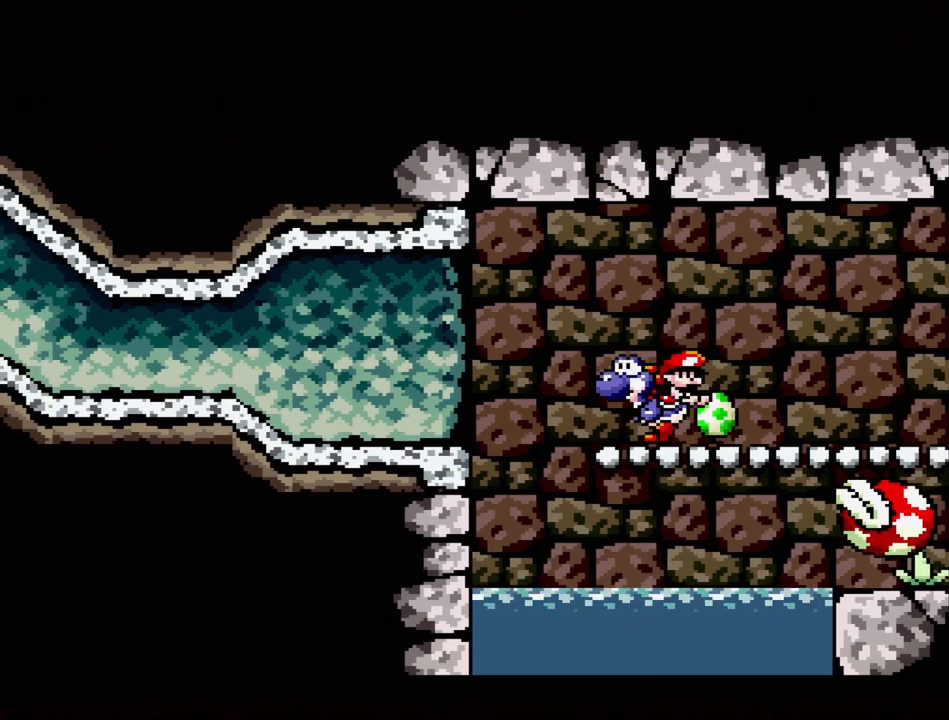
{"buttons": [], "events": [[50, "DPAD_LEFT", "up"]]}
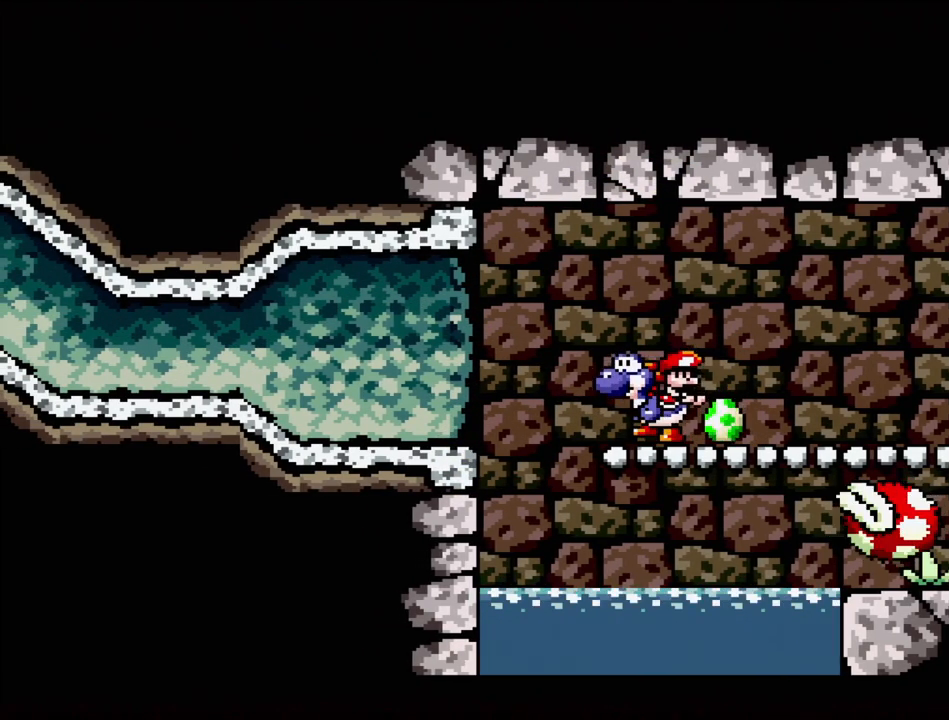
{"buttons": ["A"], "events": [[67, "A", "down"]]}
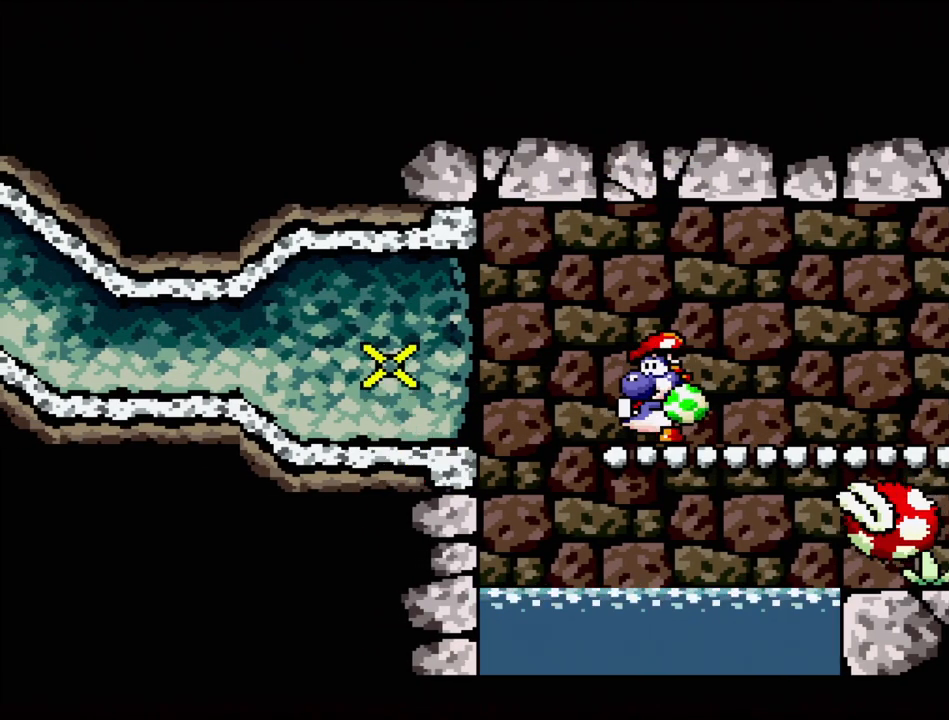
{"buttons": ["A"], "events": []}
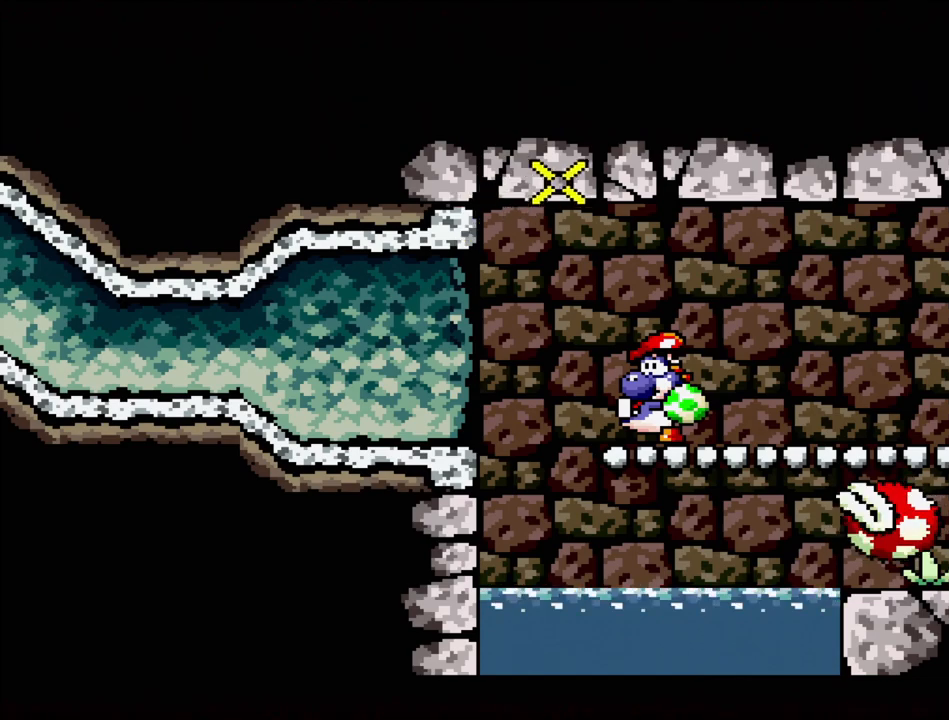
{"buttons": ["A"], "events": []}
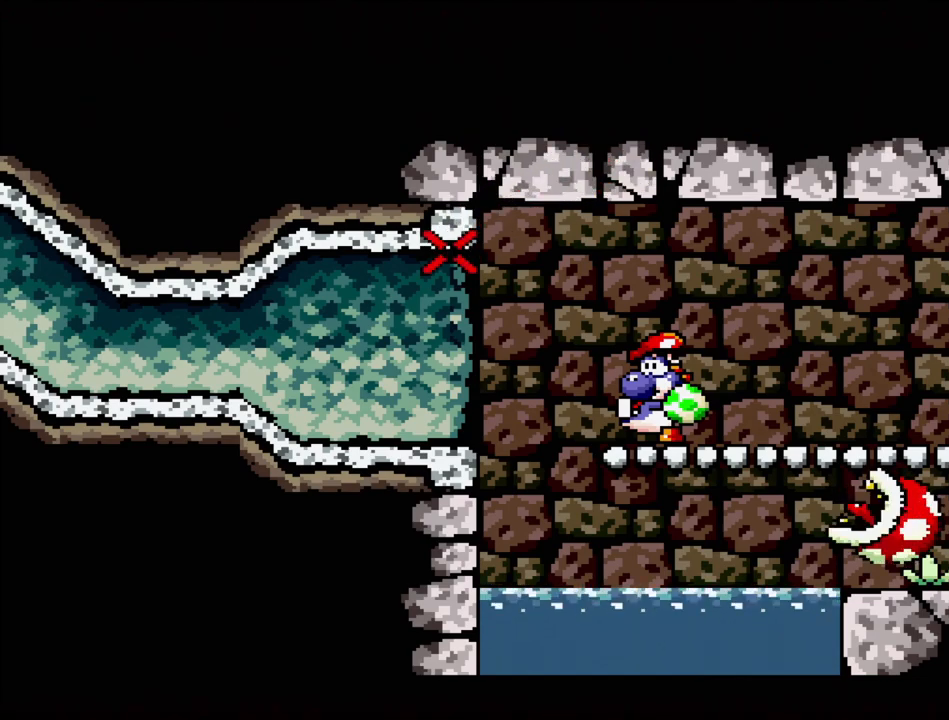
{"buttons": ["A"], "events": []}
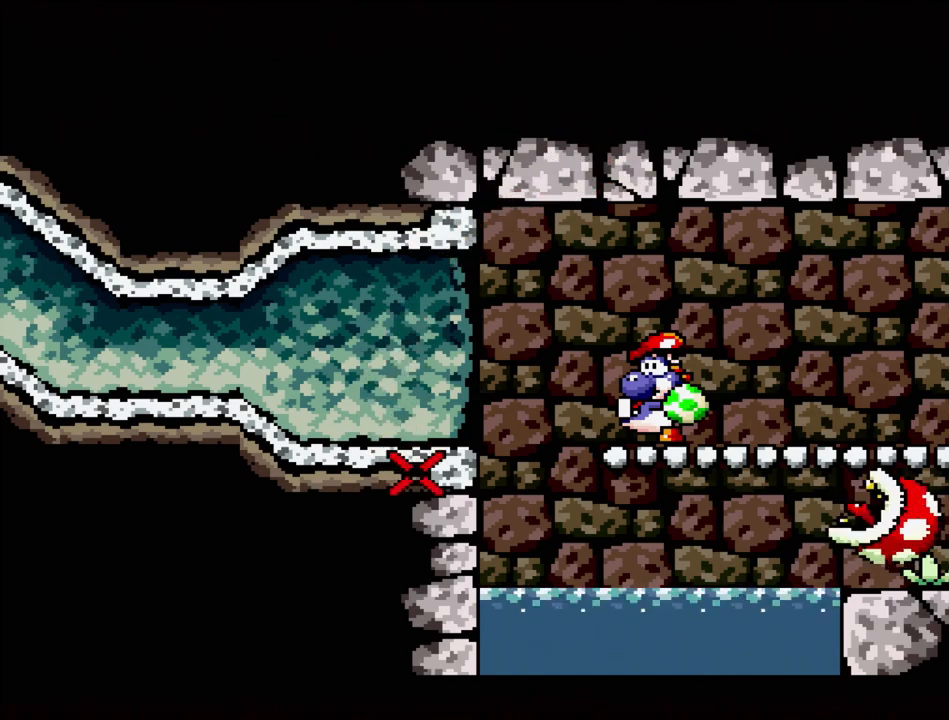
{"buttons": [], "events": [[100, "A", "up"]]}
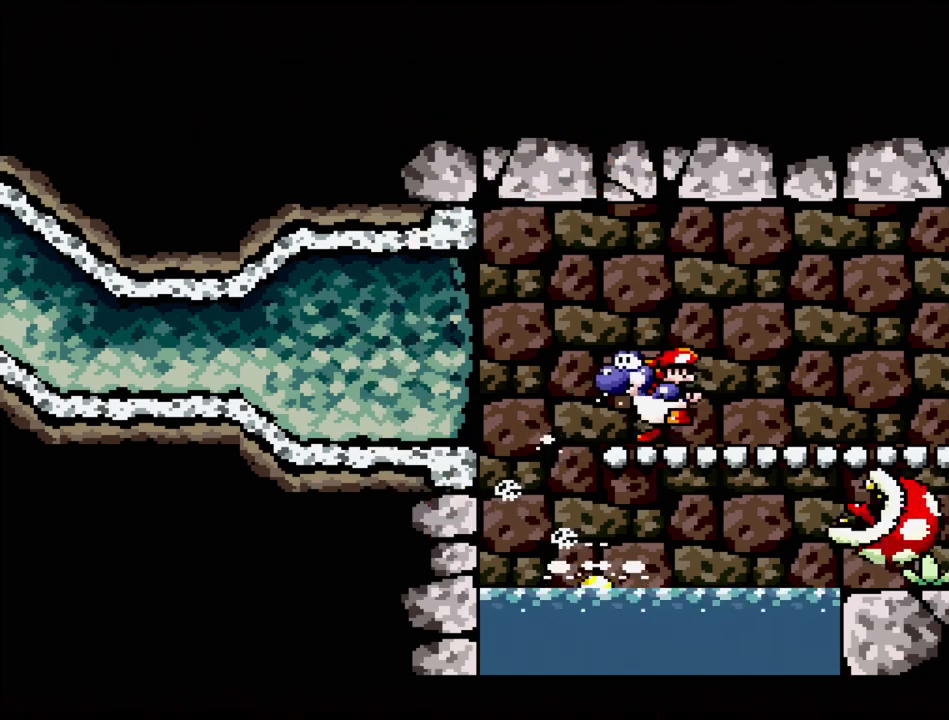
{"buttons": [], "events": []}
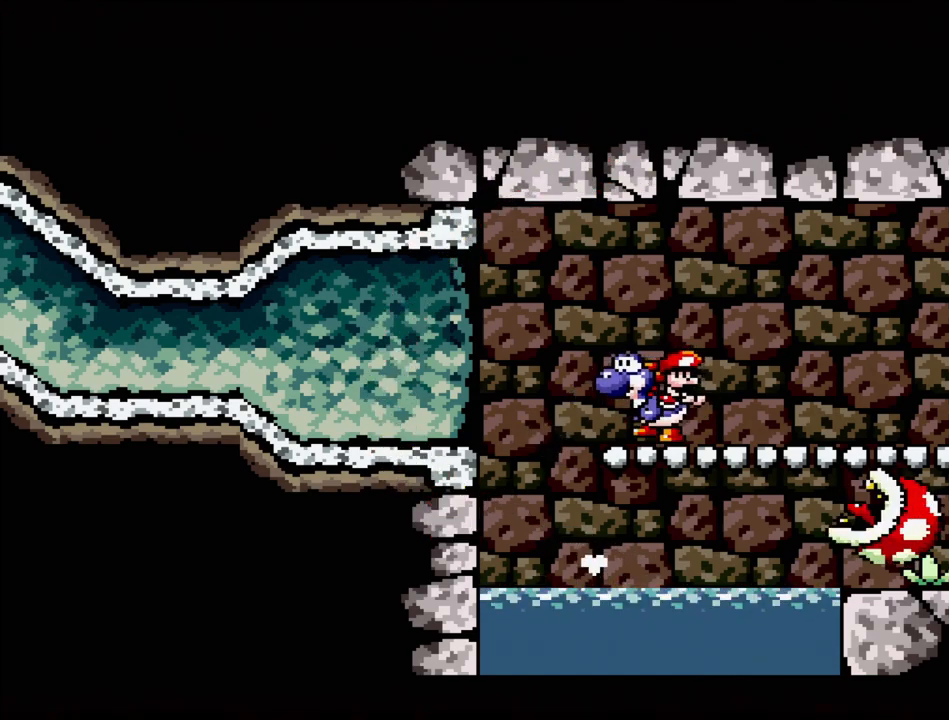
{"buttons": ["A"], "events": [[317, "A", "down"]]}
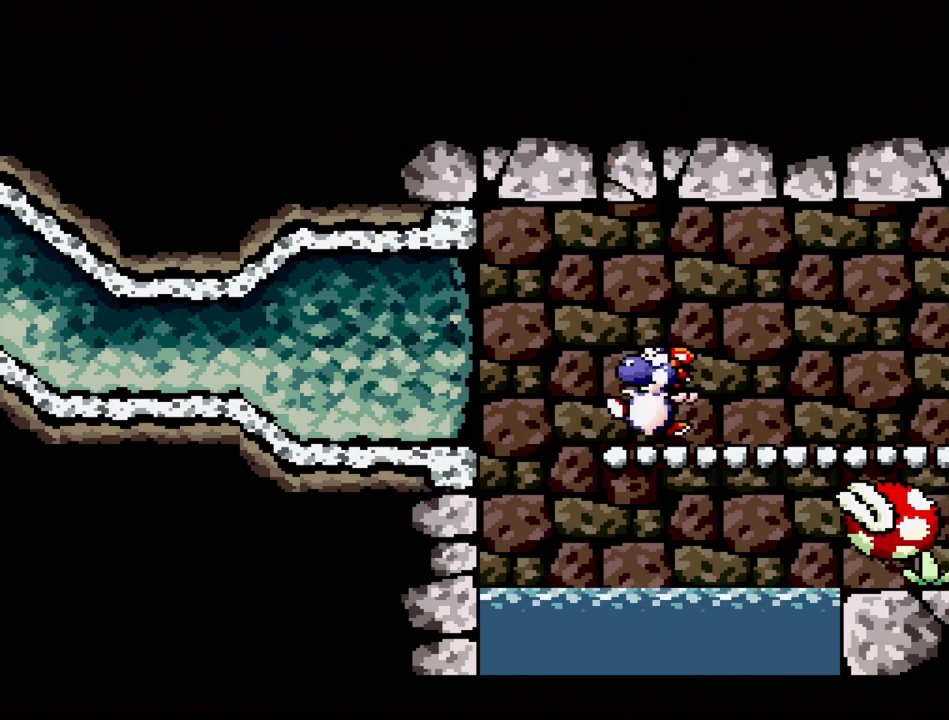
{"buttons": [], "events": [[367, "A", "up"]]}
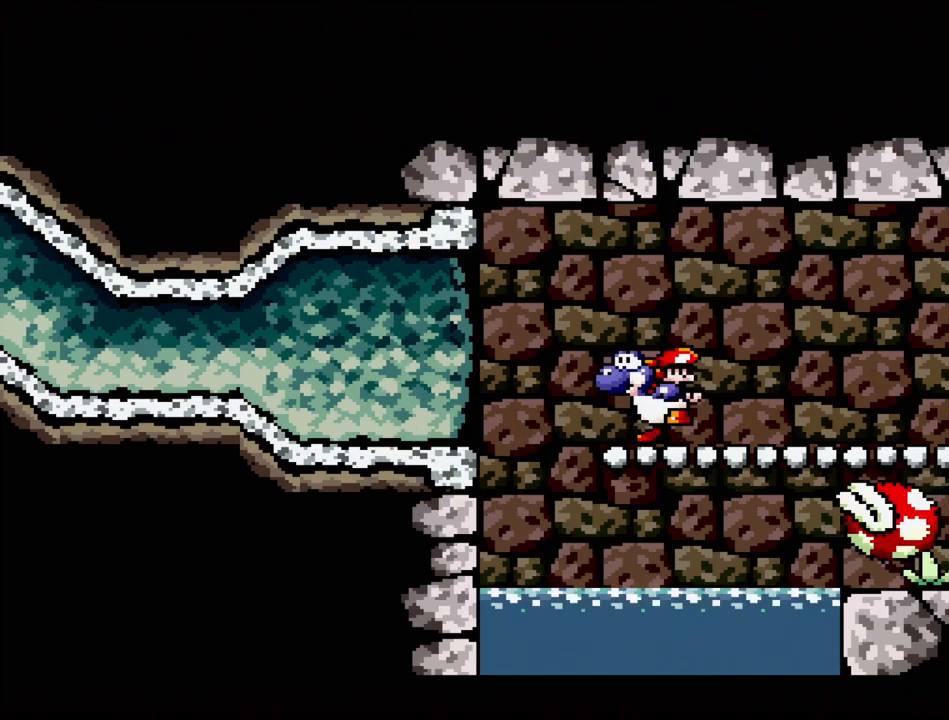
{"buttons": ["B", "DPAD_LEFT"], "events": [[133, "DPAD_LEFT", "down"], [433, "B", "down"]]}
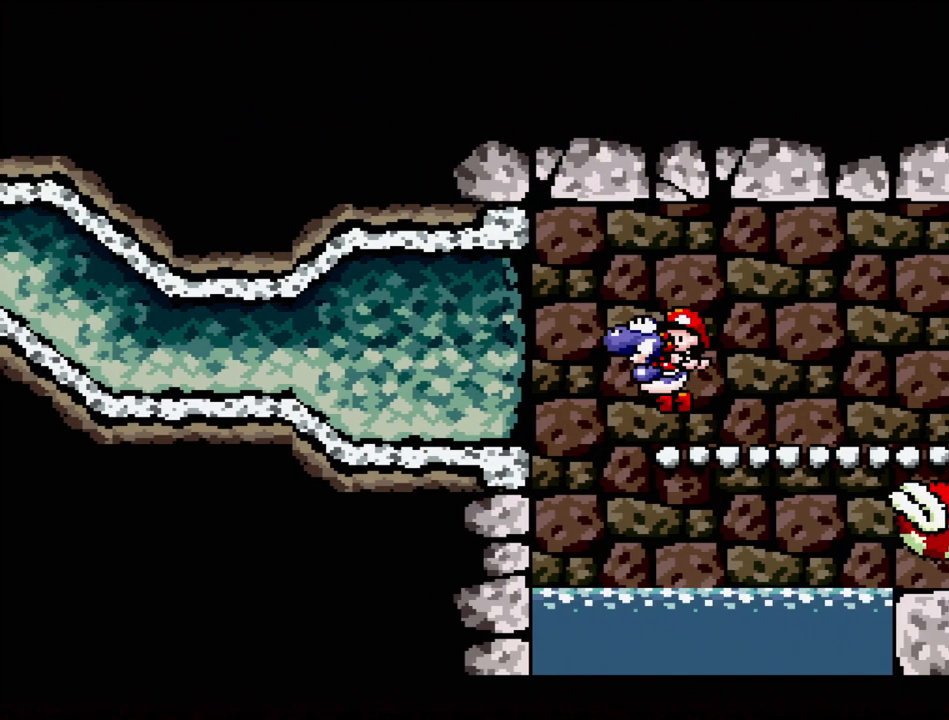
{"buttons": ["DPAD_LEFT"], "events": [[83, "B", "up"]]}
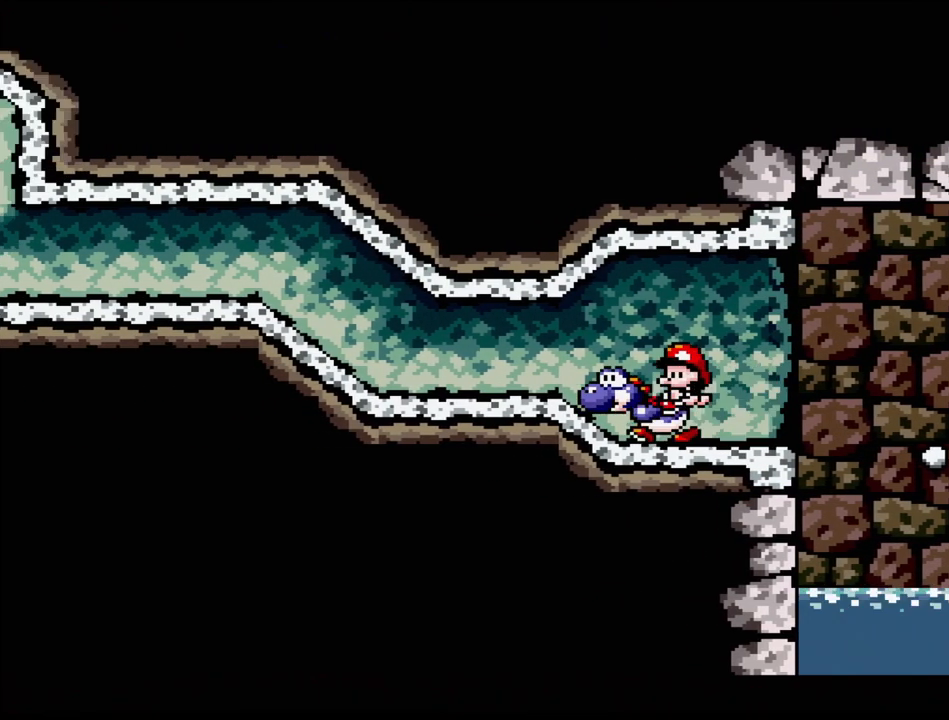
{"buttons": ["DPAD_LEFT"], "events": [[33, "B", "down"], [133, "B", "up"]]}
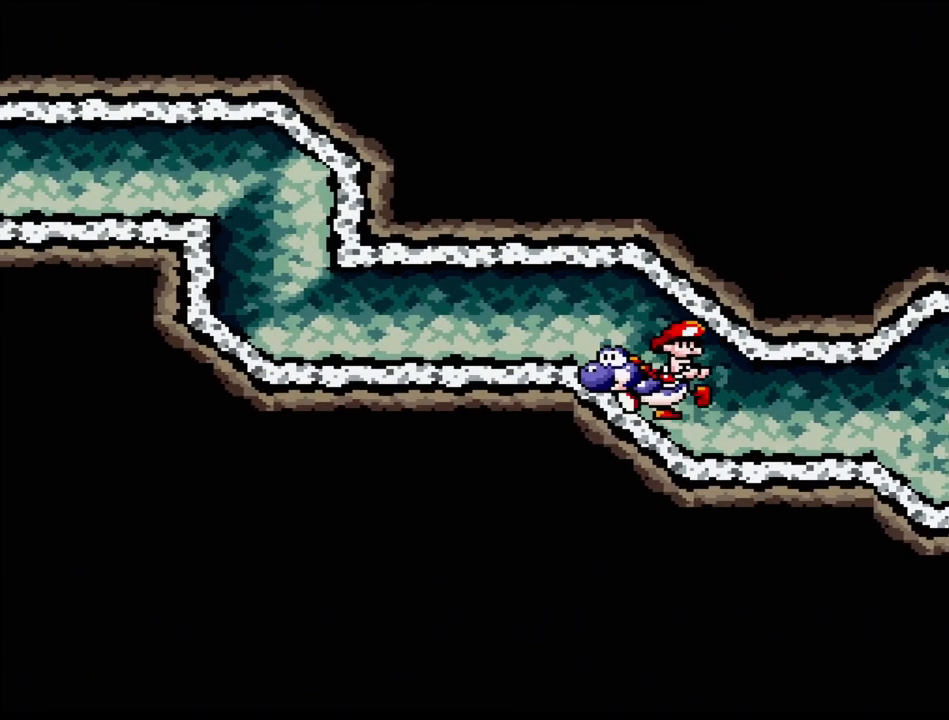
{"buttons": ["DPAD_RIGHT"], "events": [[250, "DPAD_DOWN", "down"], [267, "DPAD_LEFT", "up"], [267, "DPAD_RIGHT", "down"], [283, "DPAD_DOWN", "up"]]}
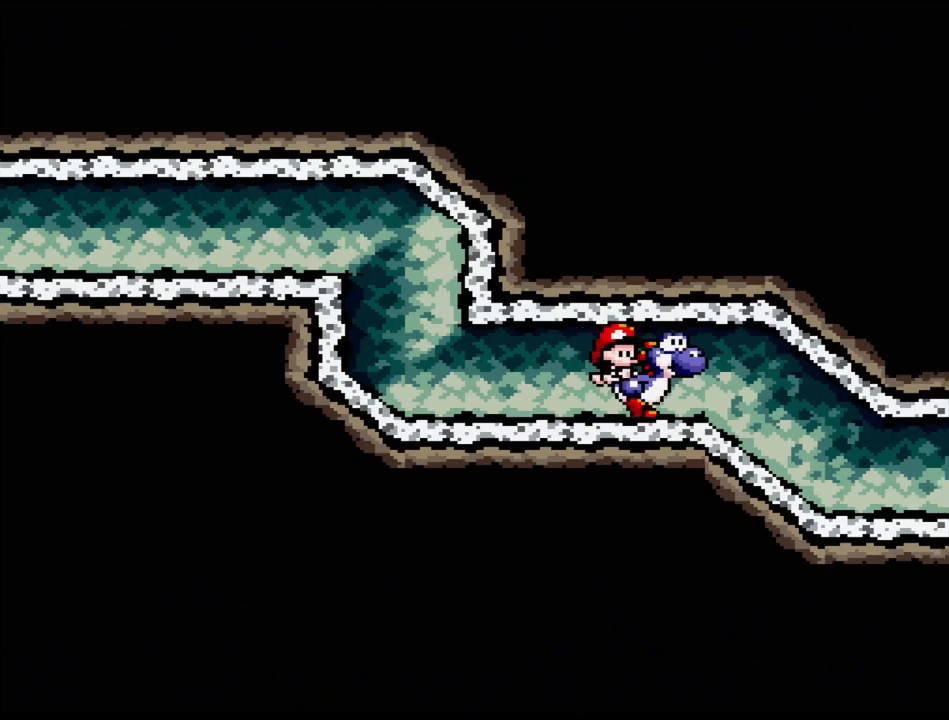
{"buttons": ["DPAD_RIGHT"], "events": []}
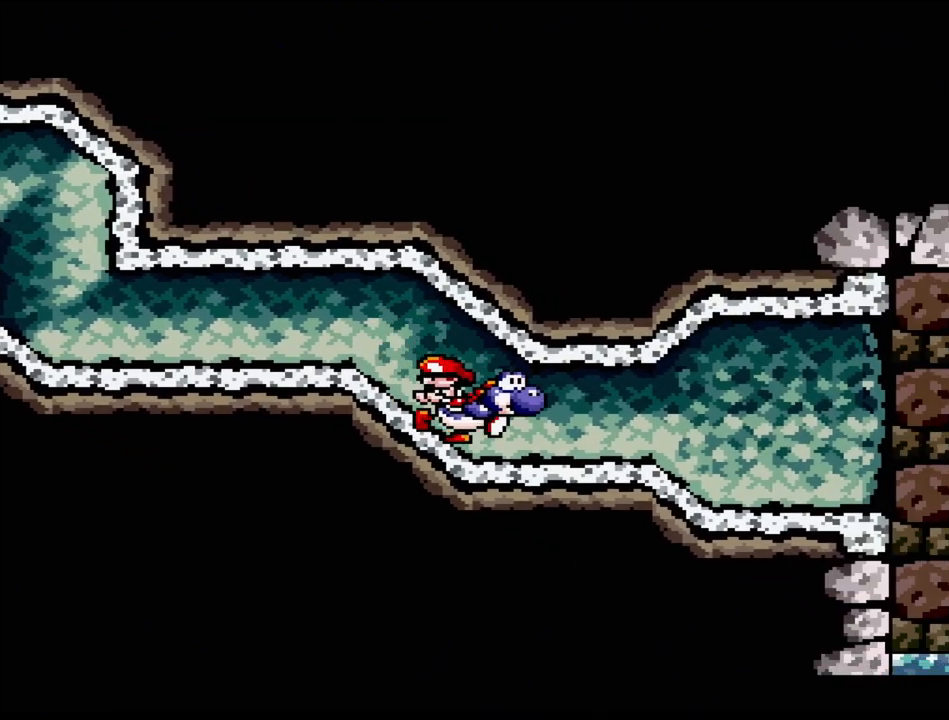
{"buttons": [], "events": [[350, "DPAD_RIGHT", "up"]]}
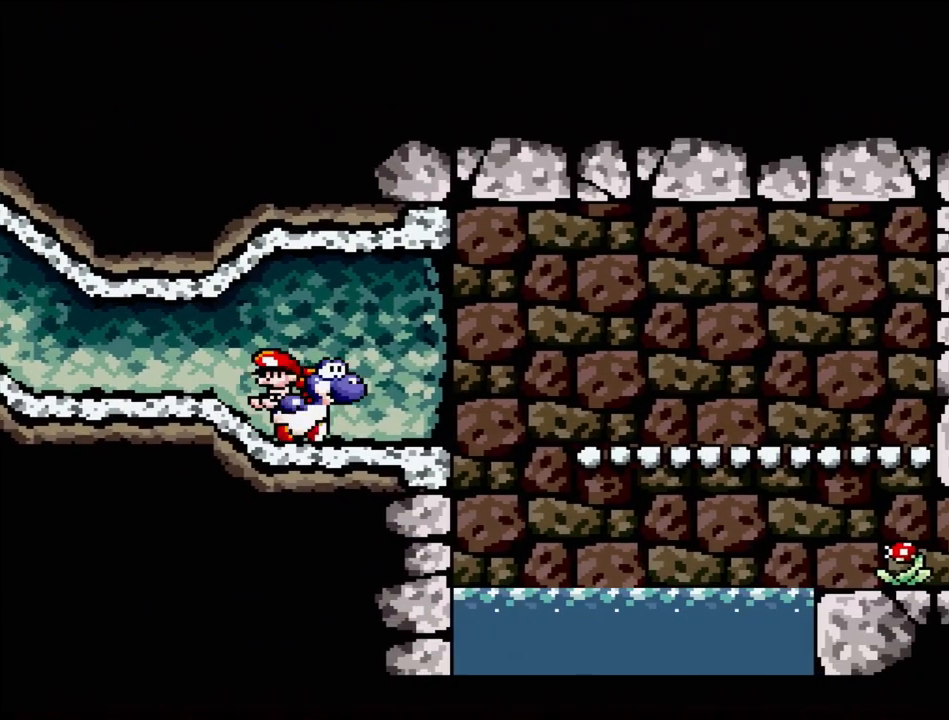
{"buttons": ["DPAD_LEFT"], "events": [[67, "DPAD_LEFT", "down"]]}
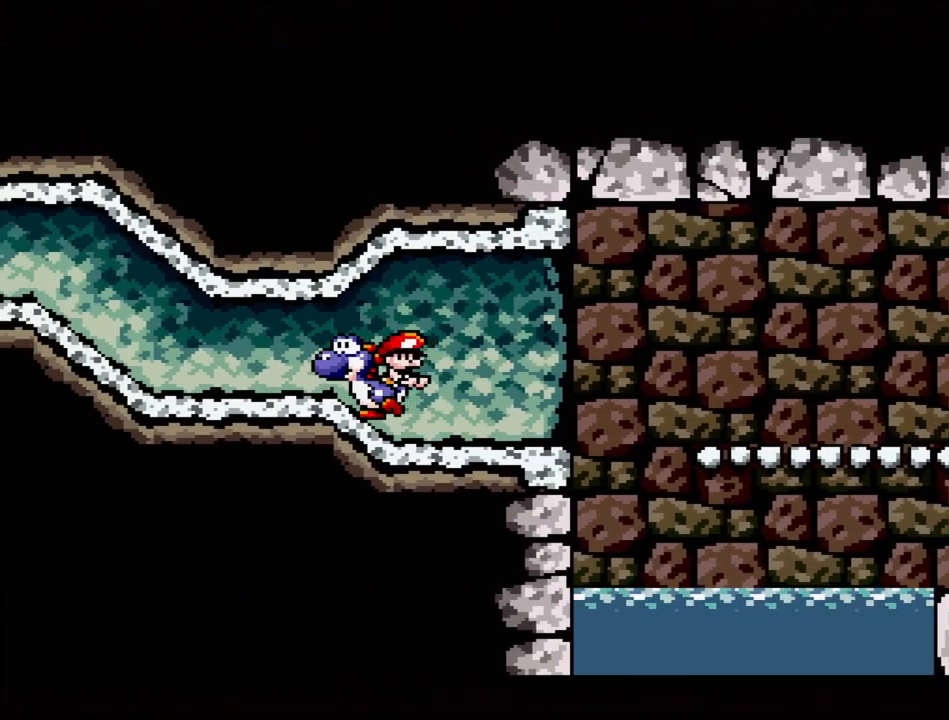
{"buttons": ["DPAD_LEFT"], "events": []}
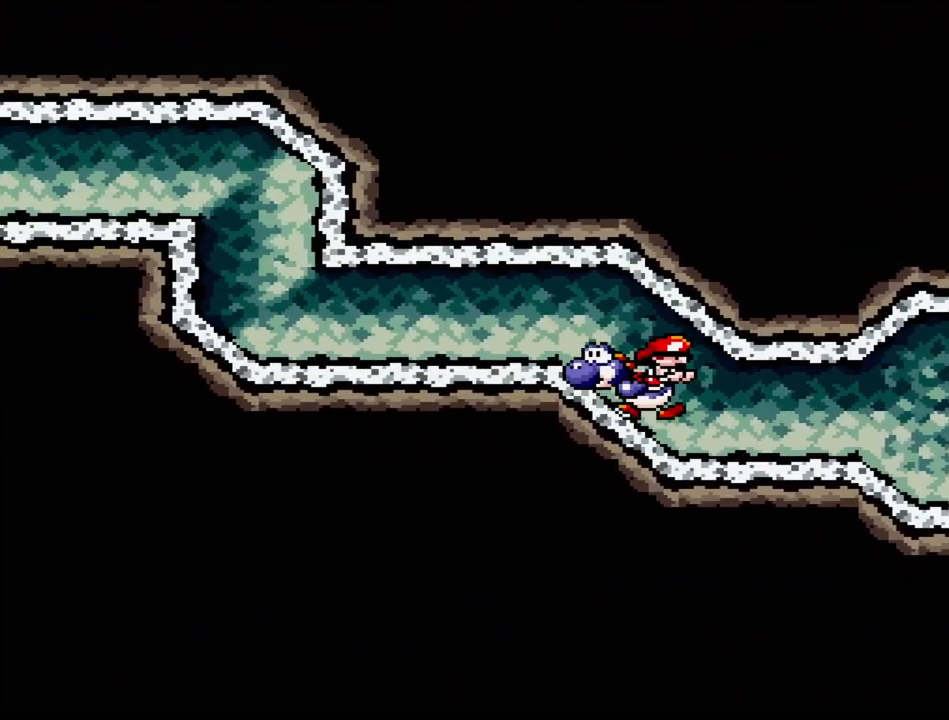
{"buttons": ["DPAD_LEFT"], "events": [[50, "B", "down"], [167, "B", "up"]]}
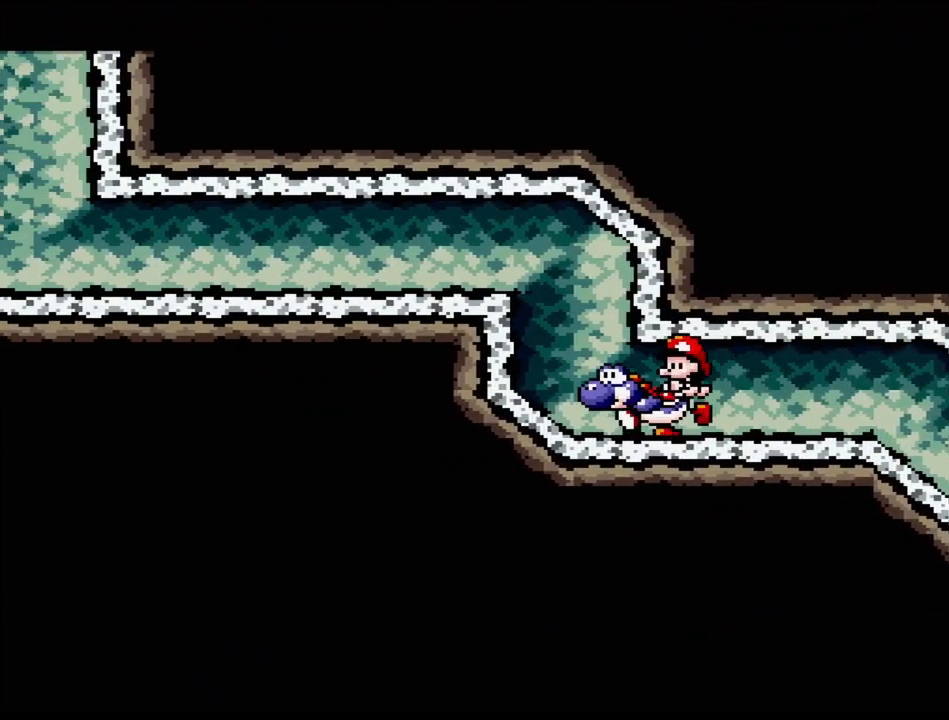
{"buttons": ["DPAD_LEFT"], "events": [[100, "B", "down"], [433, "B", "up"]]}
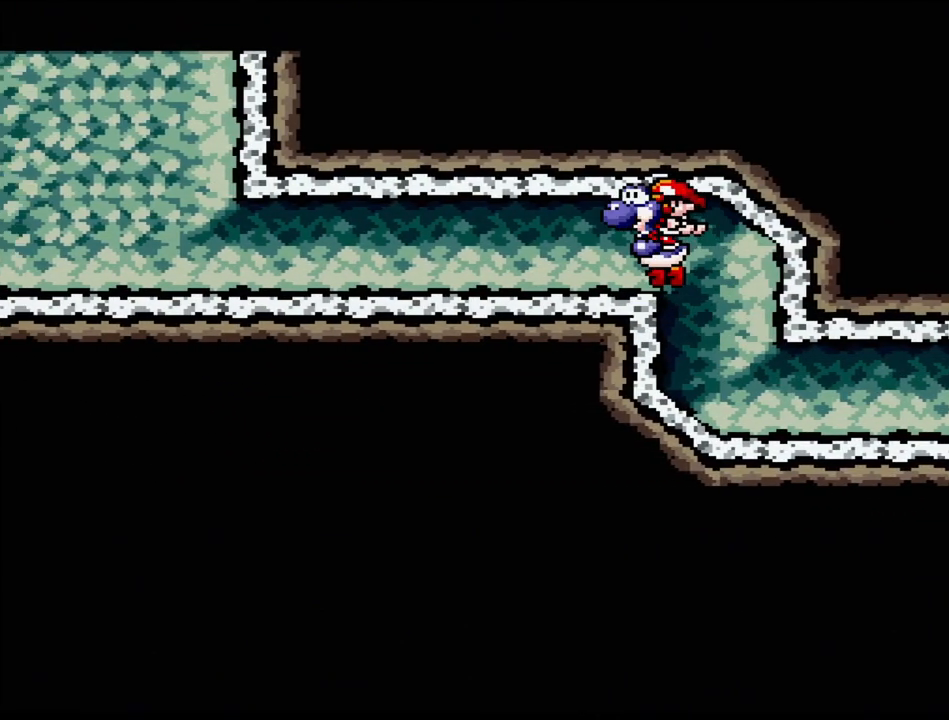
{"buttons": ["DPAD_LEFT"], "events": []}
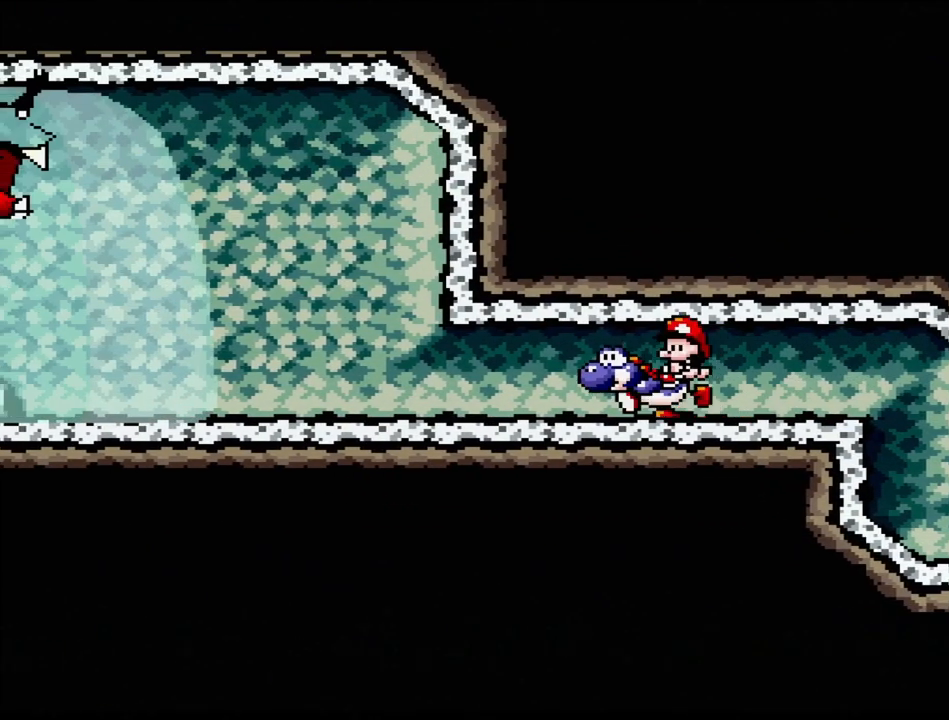
{"buttons": [], "events": [[183, "DPAD_LEFT", "up"]]}
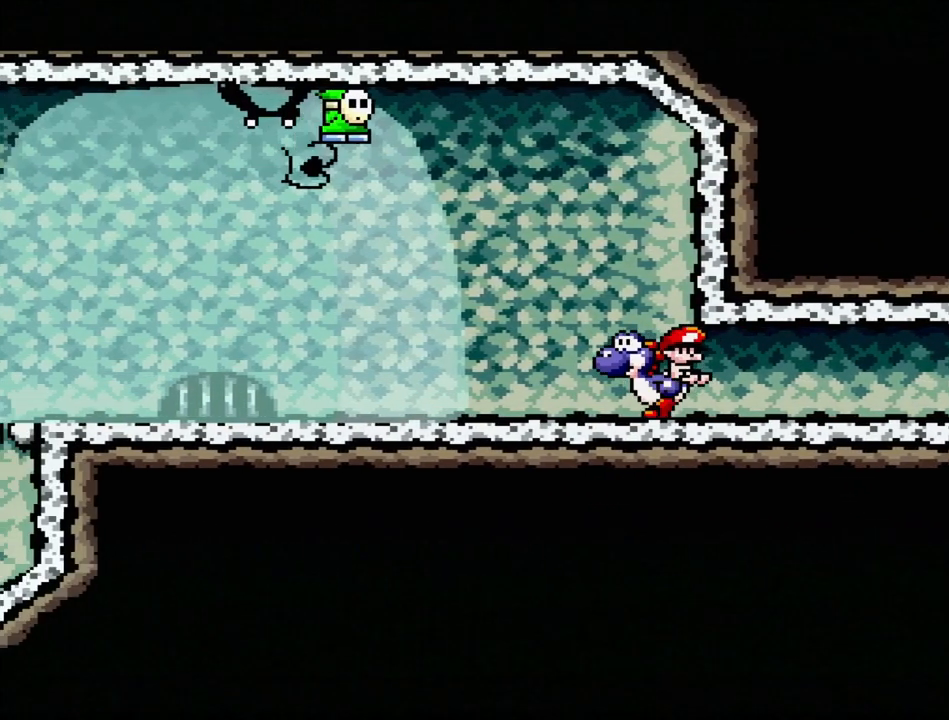
{"buttons": ["DPAD_LEFT"], "events": [[83, "DPAD_RIGHT", "down"], [417, "DPAD_RIGHT", "up"], [483, "DPAD_LEFT", "down"]]}
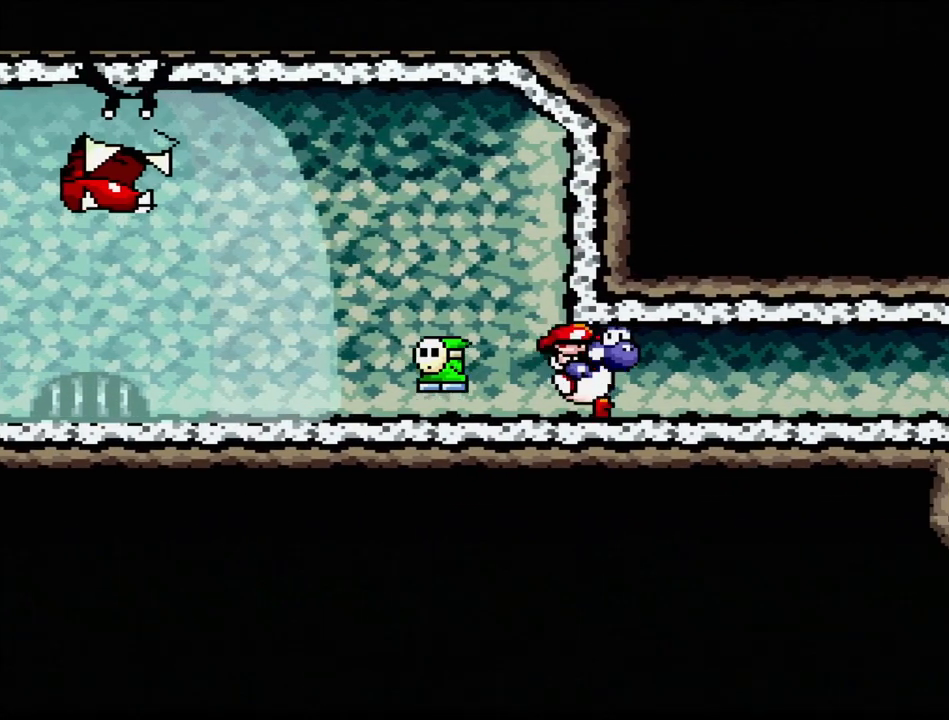
{"buttons": ["DPAD_DOWN"], "events": [[50, "Y", "down"], [117, "DPAD_LEFT", "up"], [183, "Y", "up"], [367, "DPAD_DOWN", "down"]]}
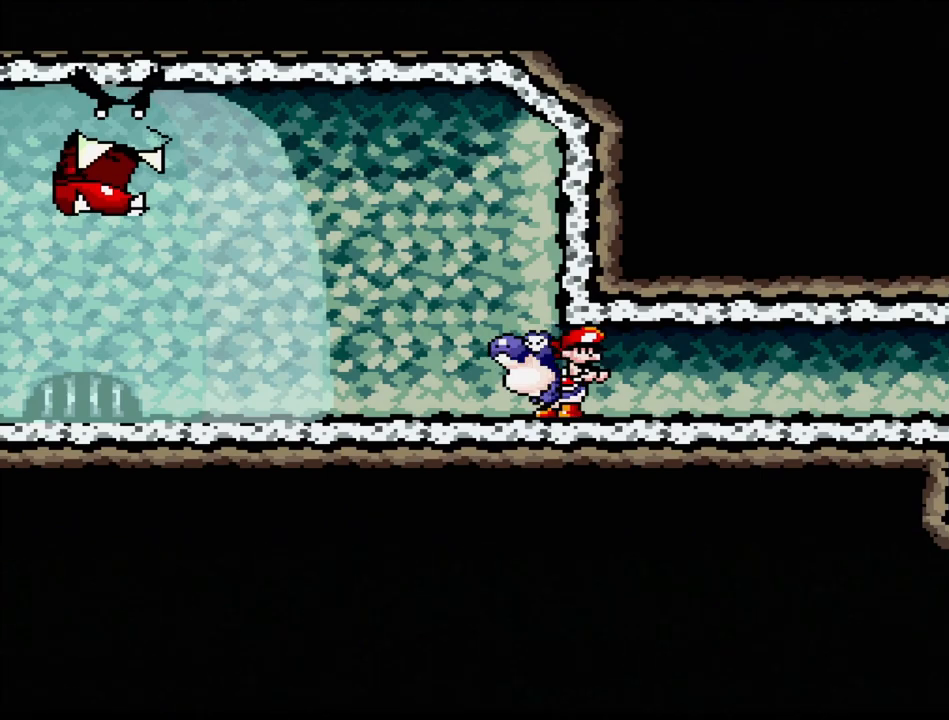
{"buttons": ["DPAD_RIGHT"], "events": [[17, "DPAD_DOWN", "up"], [267, "DPAD_RIGHT", "down"]]}
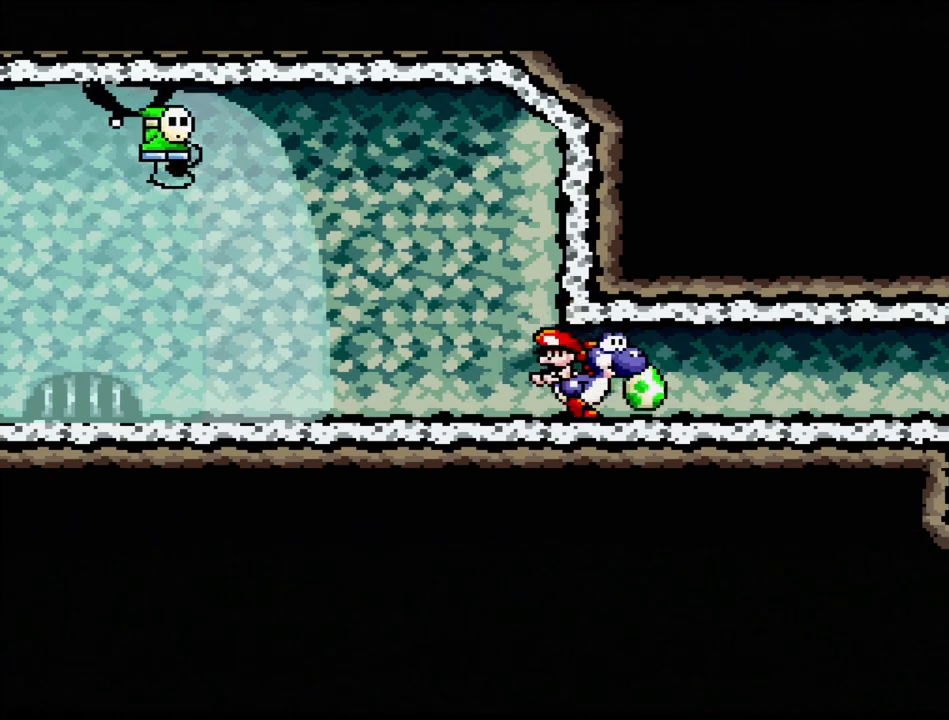
{"buttons": [], "events": [[167, "DPAD_RIGHT", "up"], [267, "DPAD_LEFT", "down"], [433, "DPAD_LEFT", "up"]]}
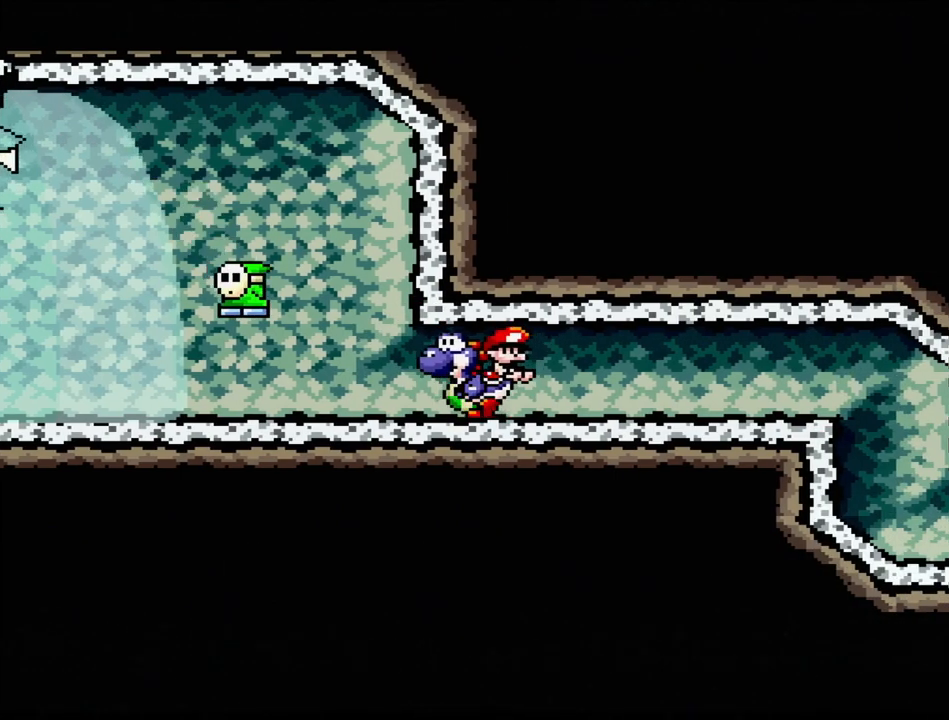
{"buttons": [], "events": [[50, "Y", "down"], [183, "Y", "up"], [233, "DPAD_DOWN", "down"], [383, "DPAD_DOWN", "up"]]}
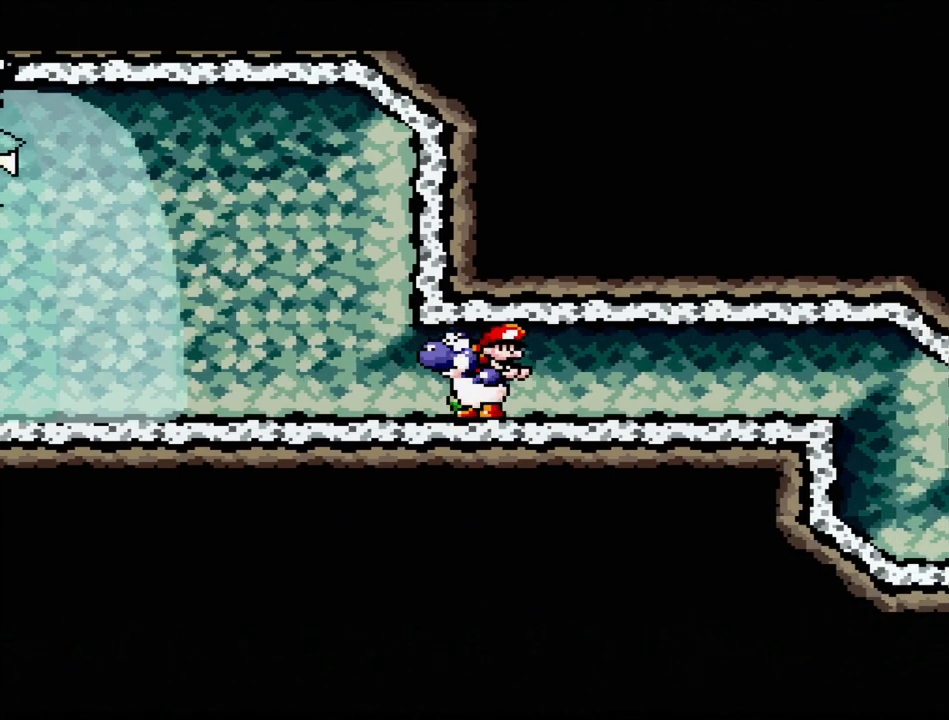
{"buttons": ["DPAD_LEFT"], "events": [[417, "DPAD_LEFT", "down"]]}